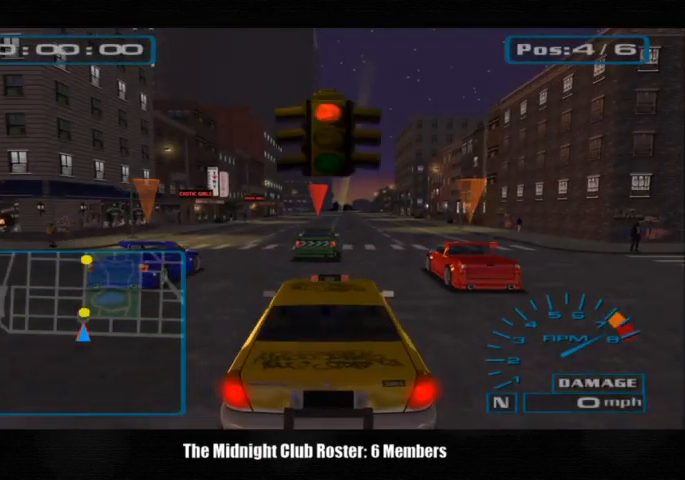
Gameplay with a controller (PlayStation layout); each line is a JSON object with the inputs held at the frame after it. "events" lists button and stick changes between this image and that frame as [ms after this image, input, new state], when the widget could be followed in between. Not read: L1 R3.
{"buttons": [], "left_stick": "center", "right_stick": "up", "events": []}
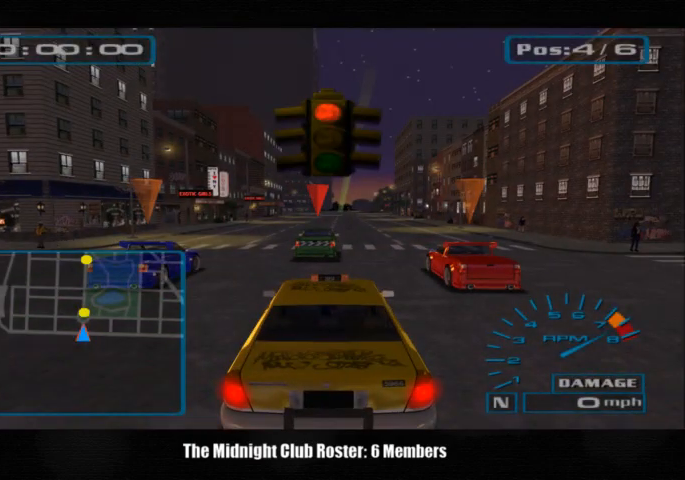
{"buttons": [], "left_stick": "center", "right_stick": "up", "events": []}
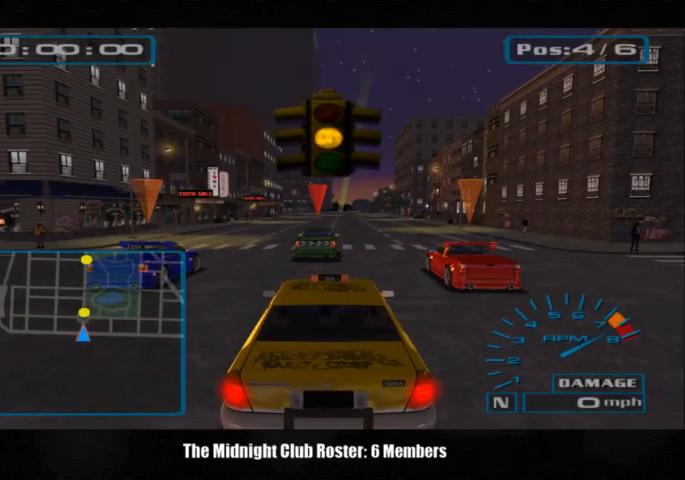
{"buttons": [], "left_stick": "center", "right_stick": "up", "events": []}
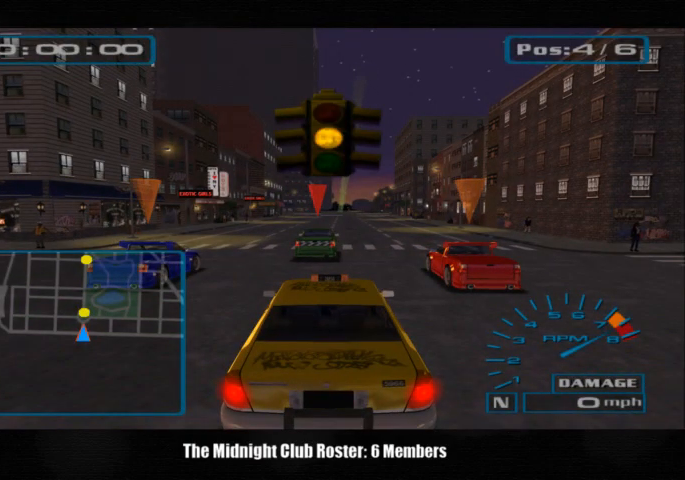
{"buttons": [], "left_stick": "center", "right_stick": "up", "events": []}
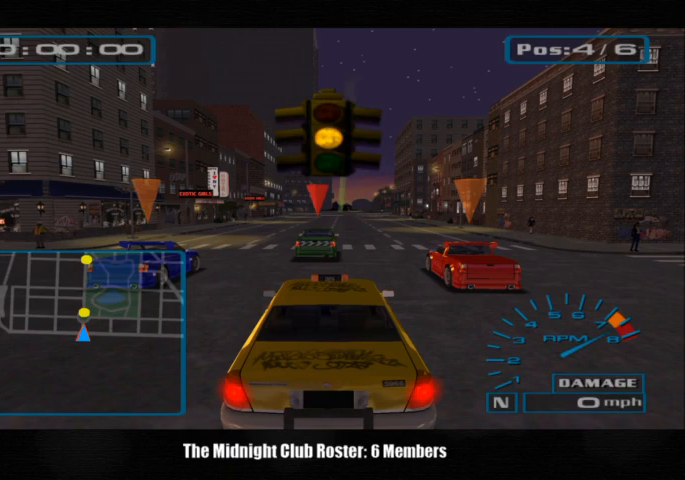
{"buttons": [], "left_stick": "center", "right_stick": "up", "events": []}
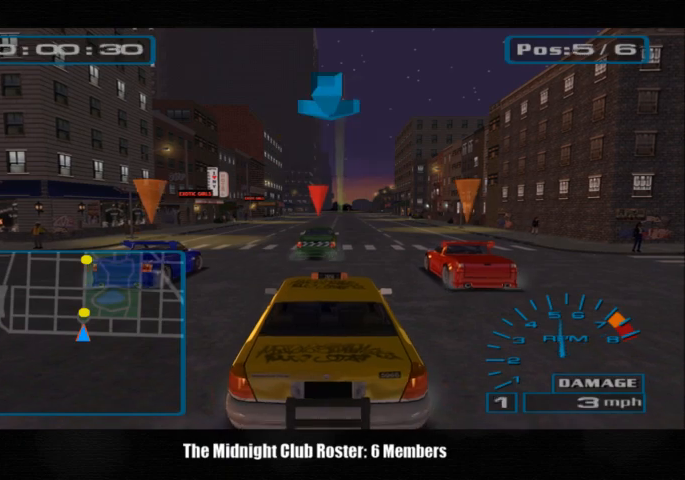
{"buttons": [], "left_stick": "center", "right_stick": "up", "events": []}
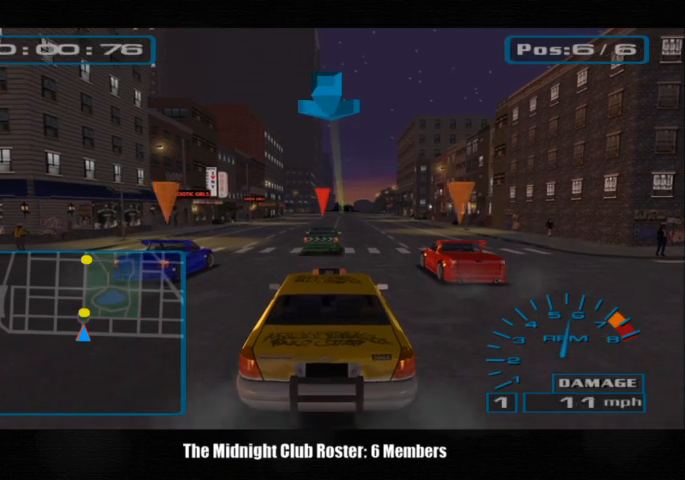
{"buttons": [], "left_stick": "center", "right_stick": "up", "events": []}
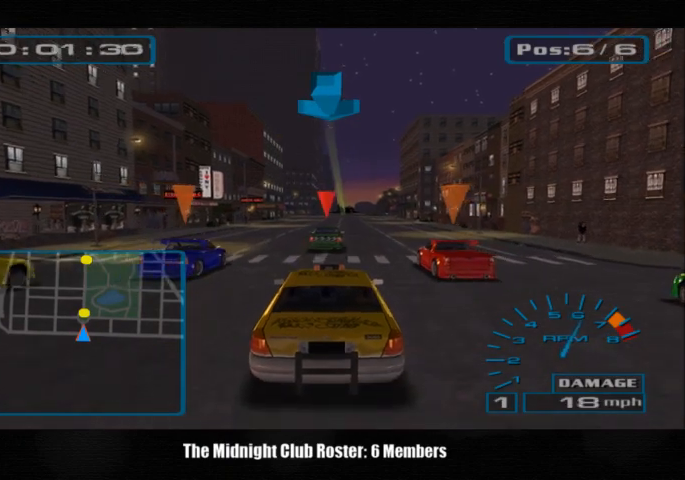
{"buttons": [], "left_stick": "center", "right_stick": "up", "events": []}
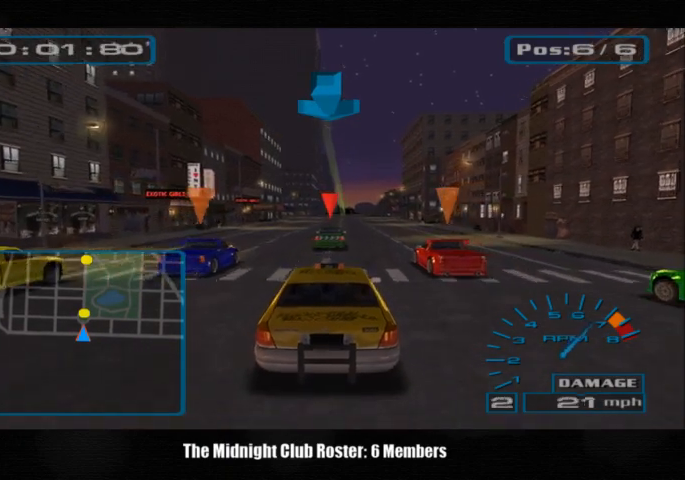
{"buttons": [], "left_stick": "center", "right_stick": "up", "events": []}
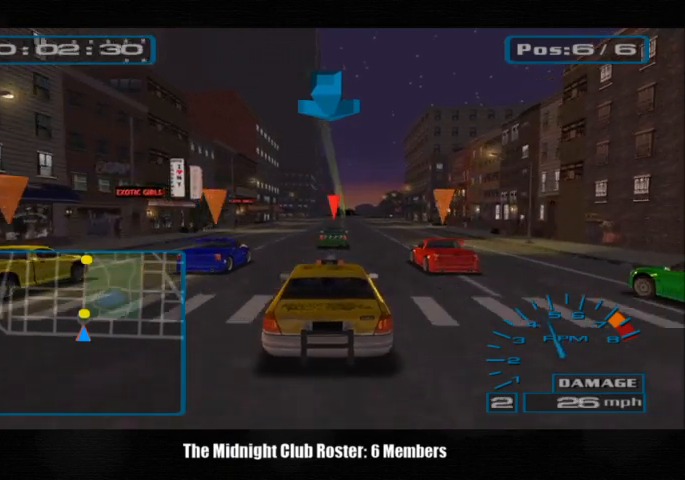
{"buttons": [], "left_stick": "center", "right_stick": "up", "events": []}
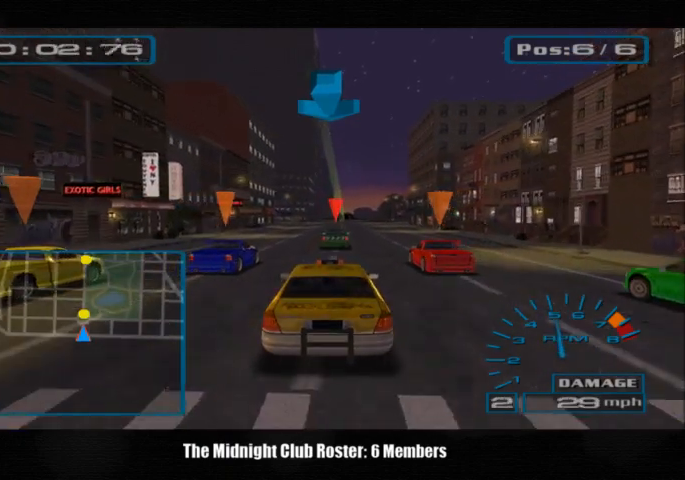
{"buttons": [], "left_stick": "center", "right_stick": "up", "events": []}
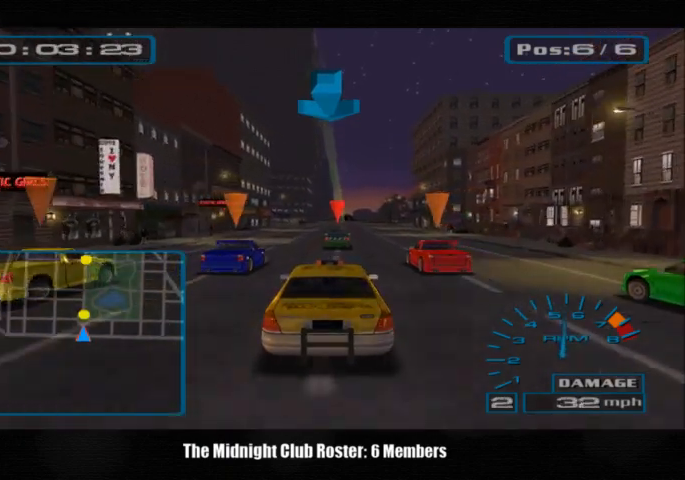
{"buttons": [], "left_stick": "center", "right_stick": "up", "events": []}
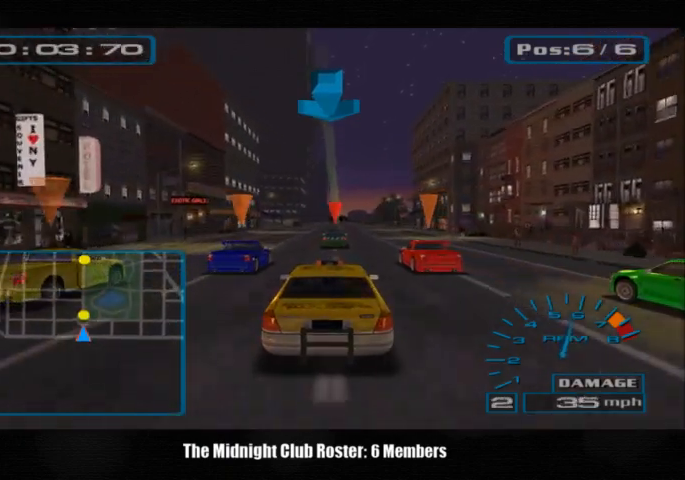
{"buttons": [], "left_stick": "center", "right_stick": "up", "events": []}
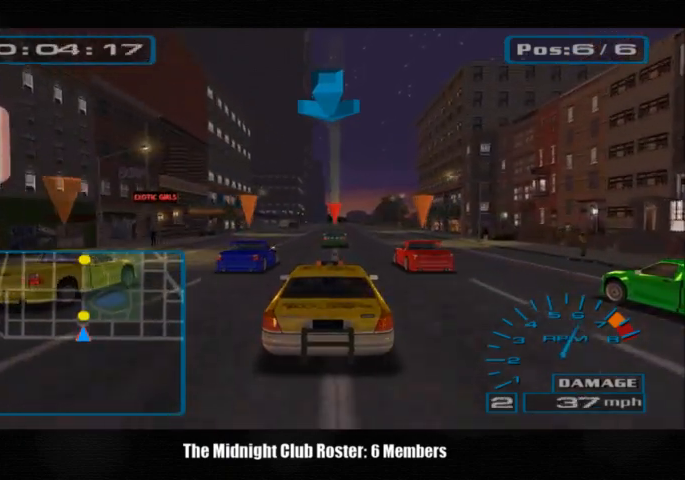
{"buttons": [], "left_stick": "center", "right_stick": "up", "events": []}
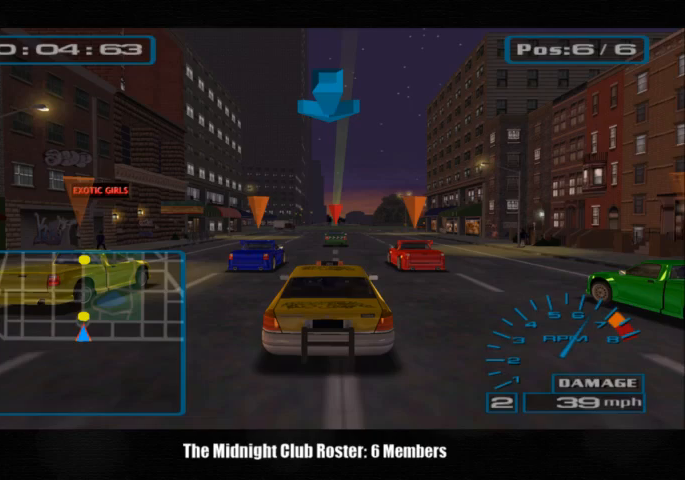
{"buttons": [], "left_stick": "center", "right_stick": "up", "events": []}
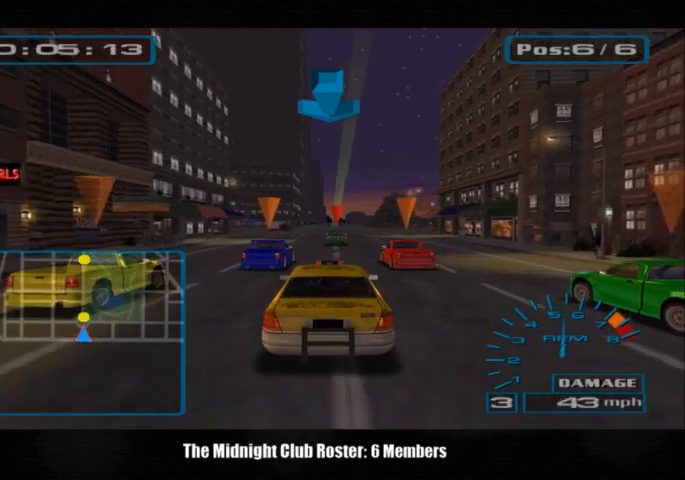
{"buttons": [], "left_stick": "center", "right_stick": "up", "events": []}
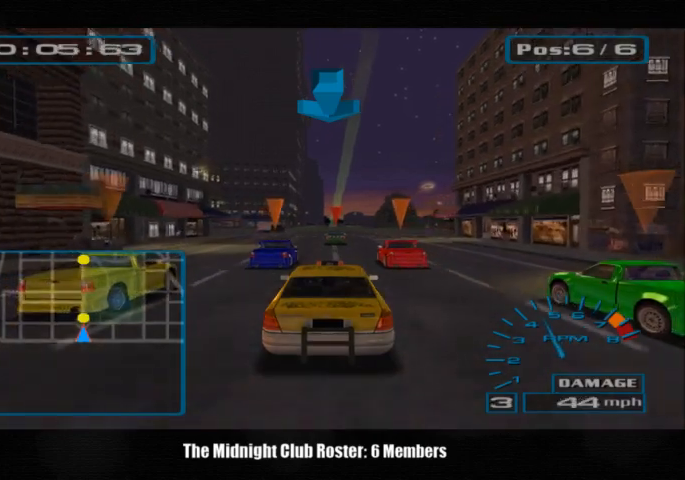
{"buttons": [], "left_stick": "center", "right_stick": "up", "events": []}
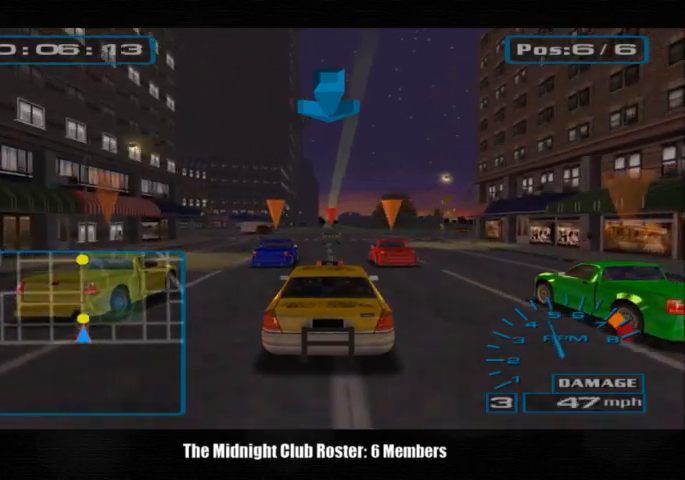
{"buttons": [], "left_stick": "center", "right_stick": "up", "events": []}
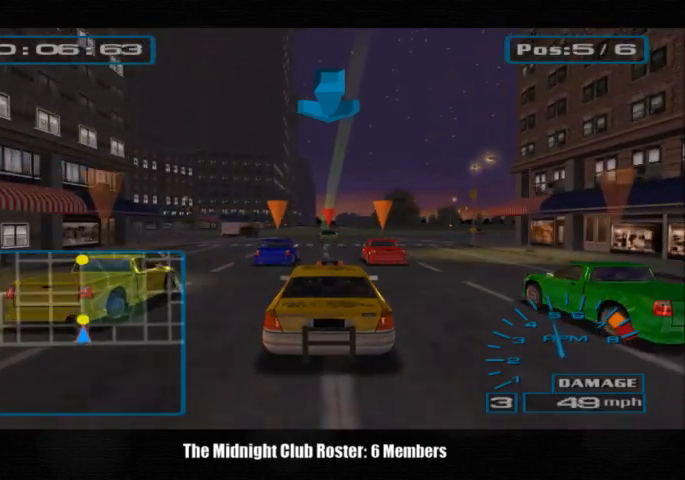
{"buttons": [], "left_stick": "center", "right_stick": "up", "events": []}
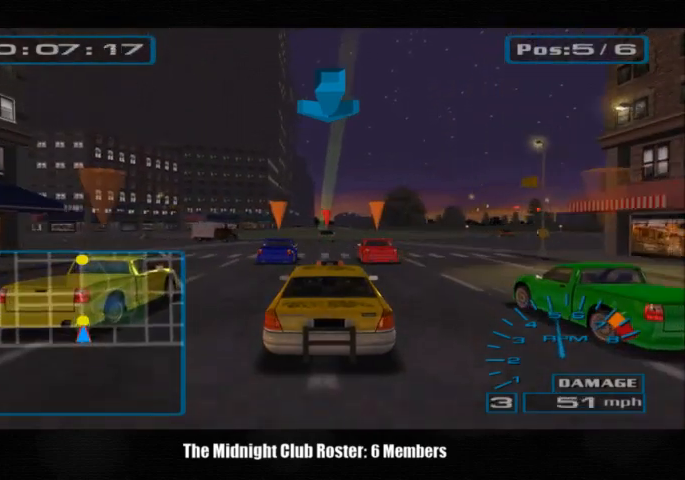
{"buttons": [], "left_stick": "center", "right_stick": "up", "events": []}
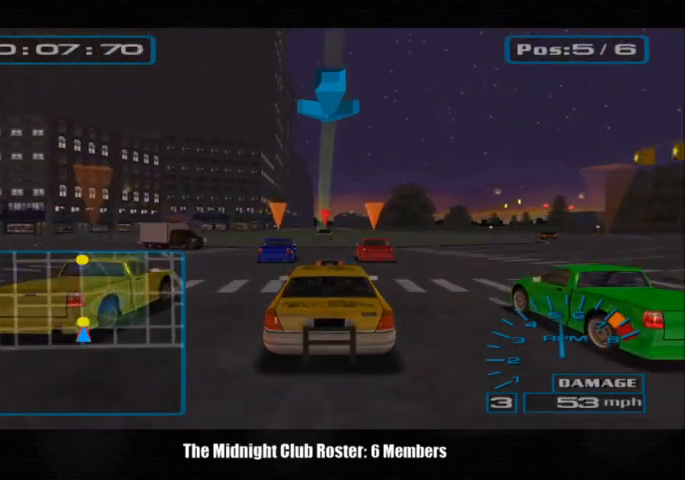
{"buttons": [], "left_stick": "center", "right_stick": "up", "events": []}
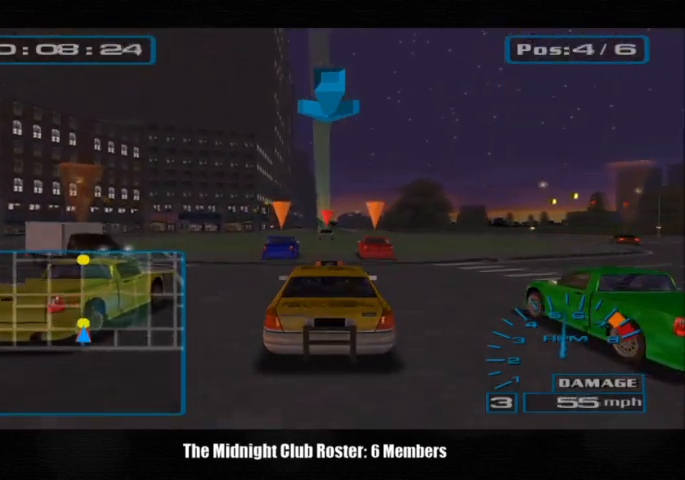
{"buttons": [], "left_stick": "center", "right_stick": "up", "events": []}
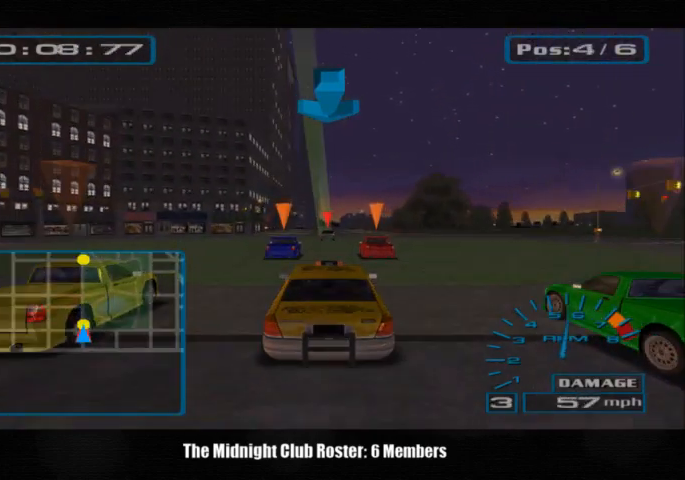
{"buttons": [], "left_stick": "center", "right_stick": "up", "events": []}